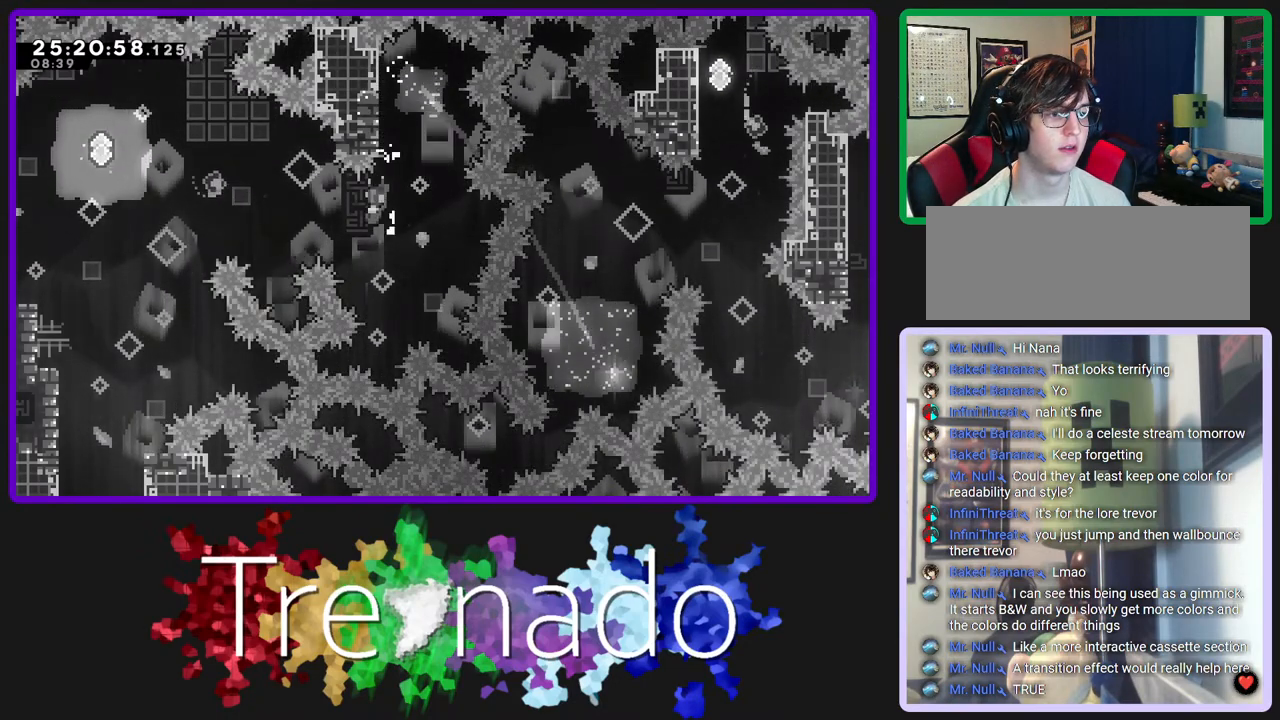
Gameplay with a controller (Xbox layout); each line is a JSON object with the inputs held at the frame after it. "events" lists button and stick changes between this image and that frame as [ms after this image, input, new state], when the widget could be followed in between. Not read: L3 SELECT START.
{"buttons": ["A", "R2"], "left_stick": "center", "right_stick": "center", "events": []}
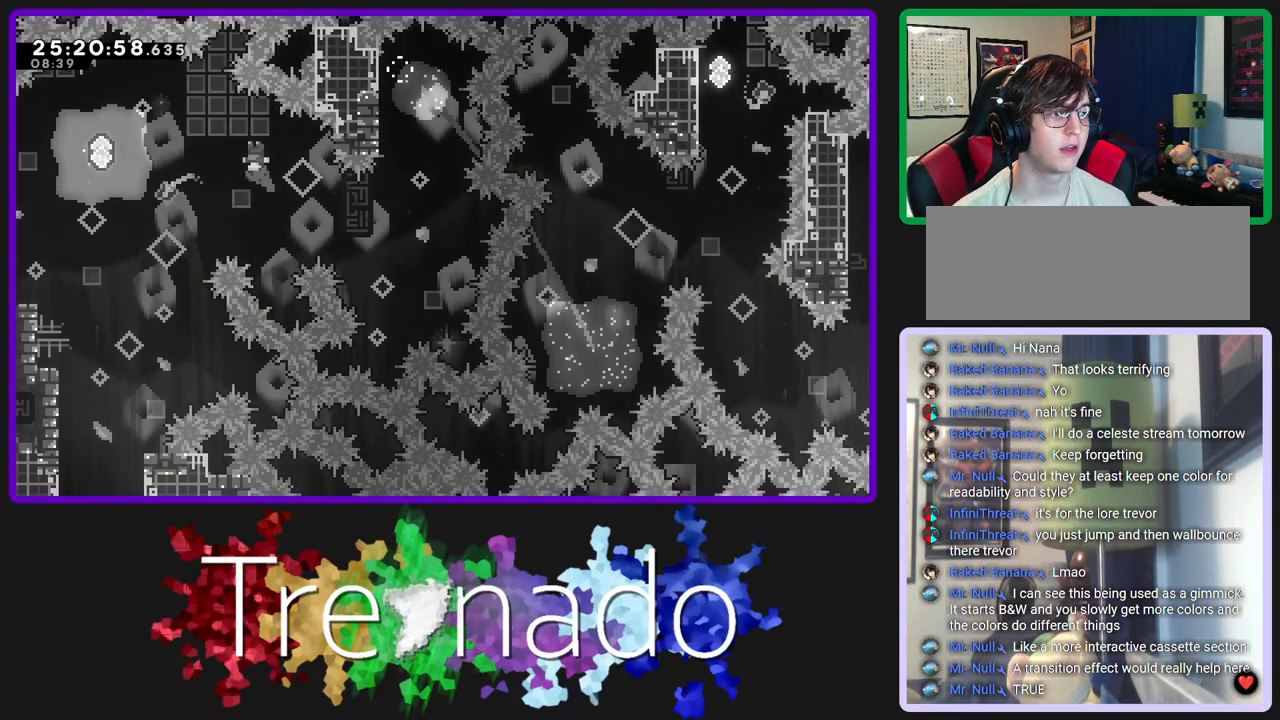
{"buttons": ["A", "R2"], "left_stick": "center", "right_stick": "center", "events": [[50, "L2", "down"], [200, "L2", "up"]]}
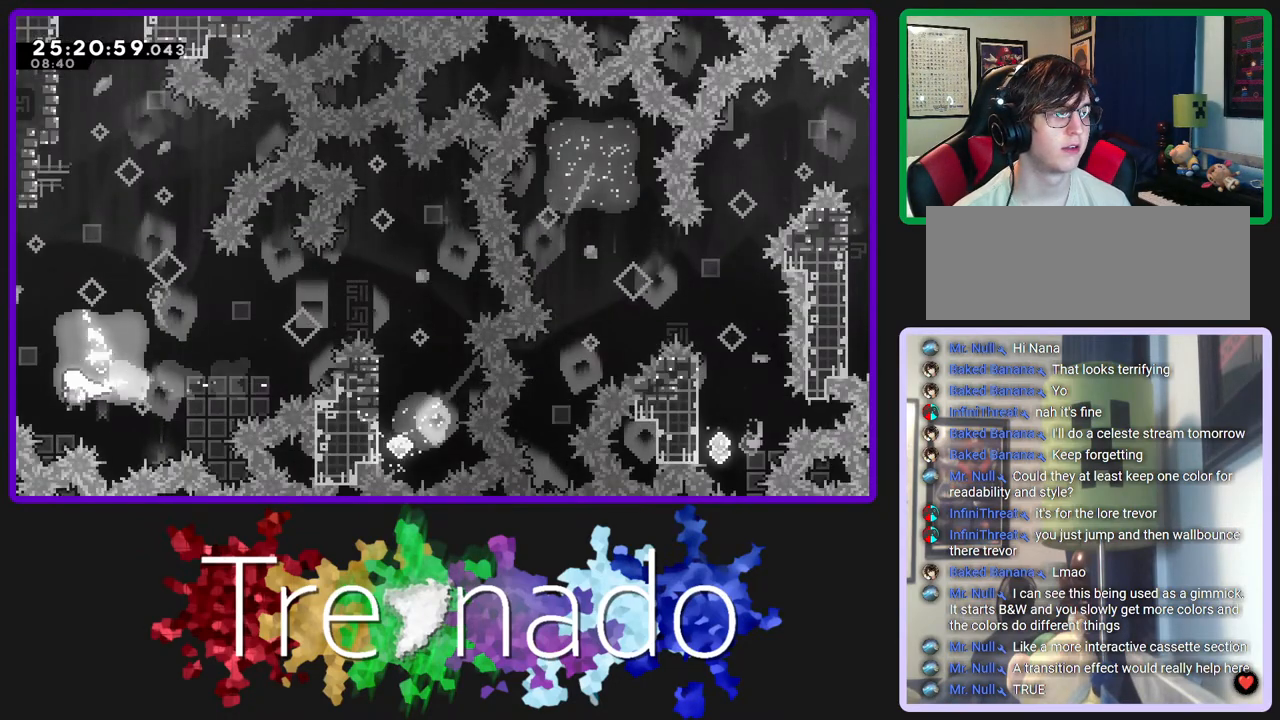
{"buttons": ["R2"], "left_stick": "center", "right_stick": "center", "events": [[367, "A", "up"]]}
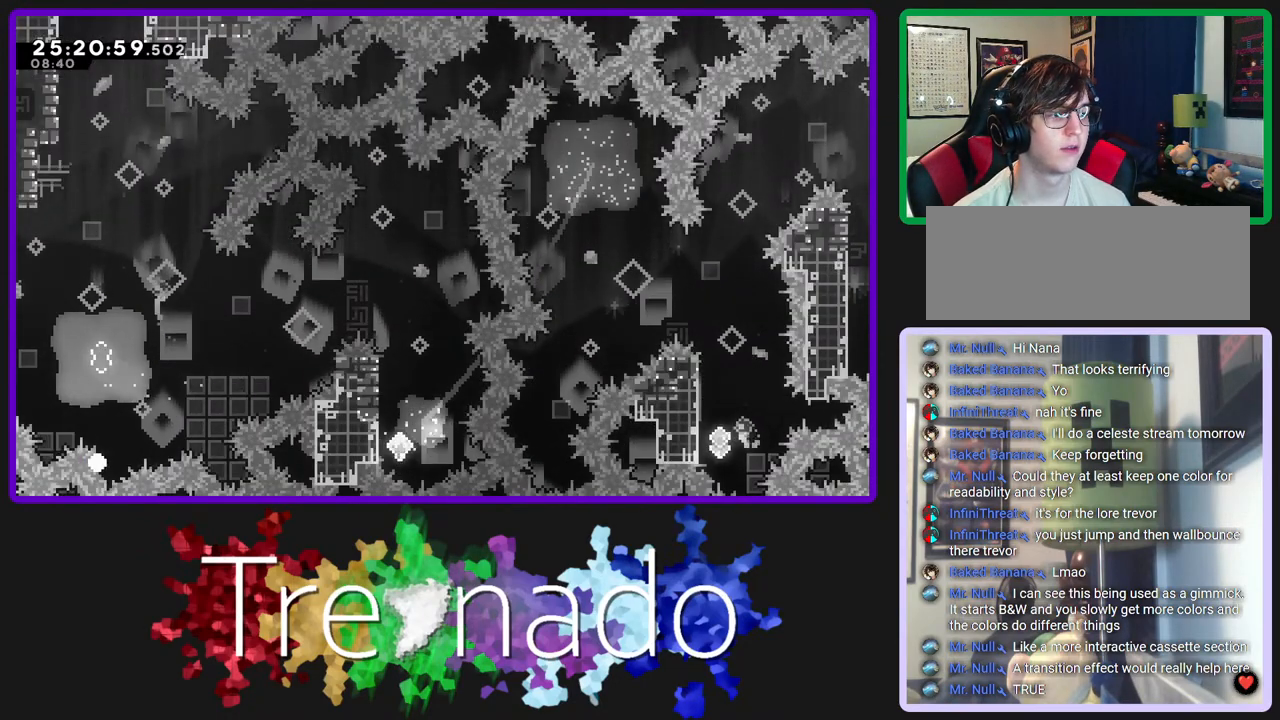
{"buttons": ["R2"], "left_stick": "center", "right_stick": "center", "events": []}
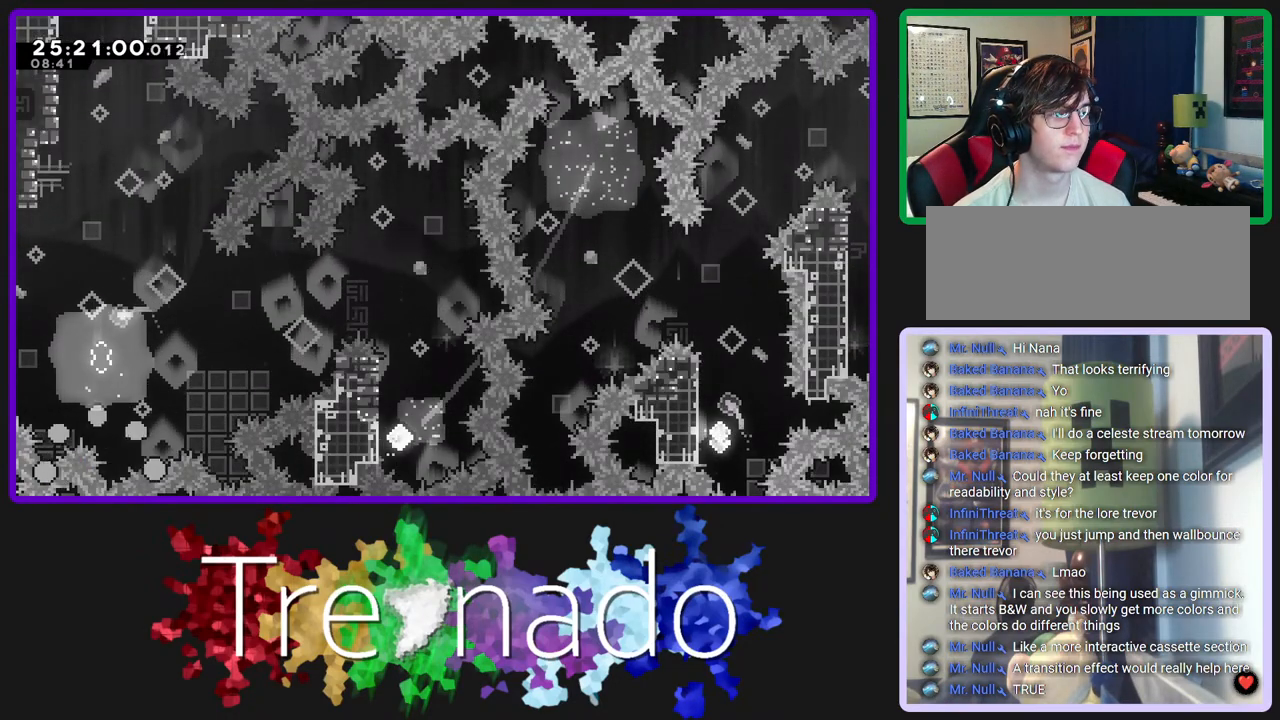
{"buttons": ["R2"], "left_stick": "center", "right_stick": "center", "events": []}
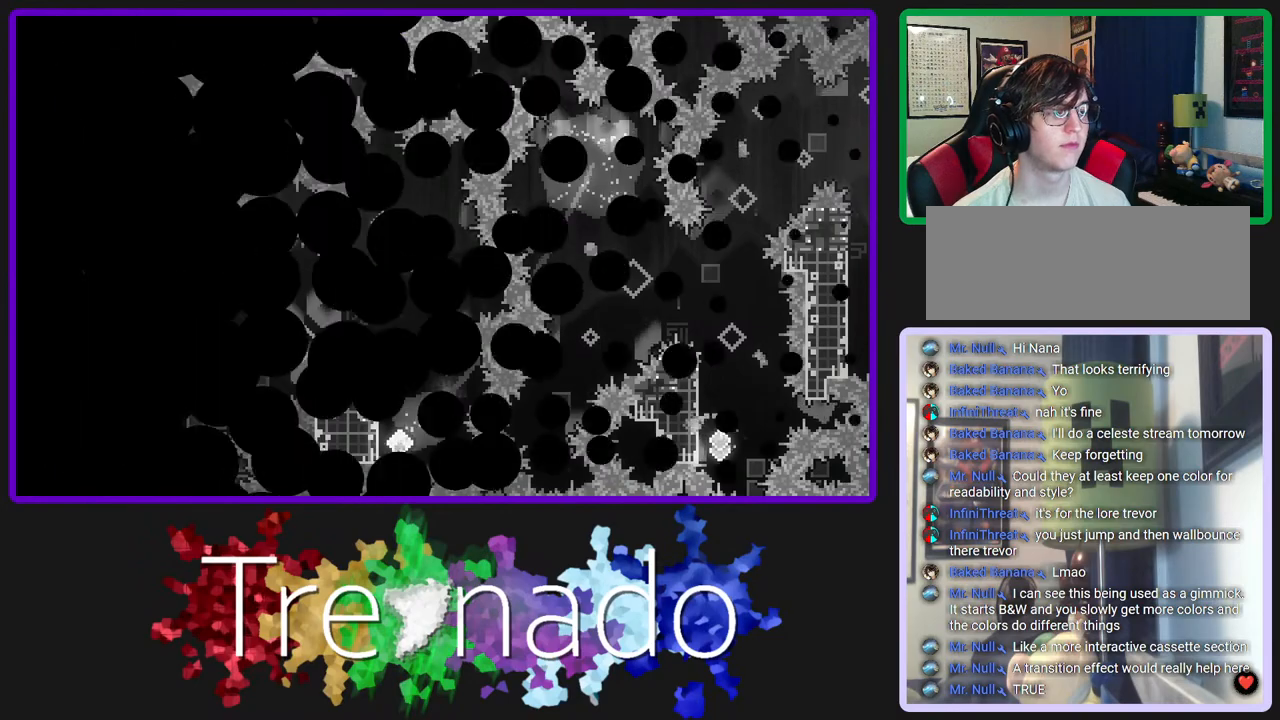
{"buttons": ["R2"], "left_stick": "center", "right_stick": "center", "events": []}
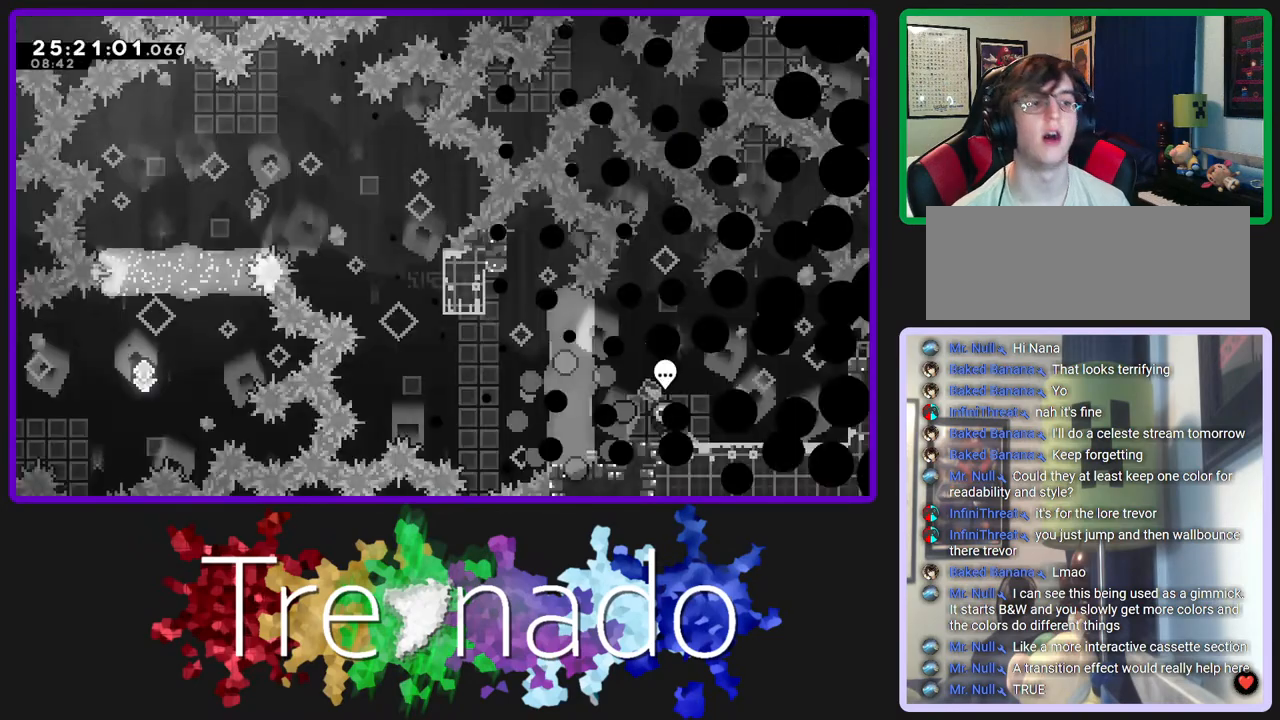
{"buttons": ["R2"], "left_stick": "center", "right_stick": "center", "events": [[250, "R2", "up"], [467, "R2", "down"]]}
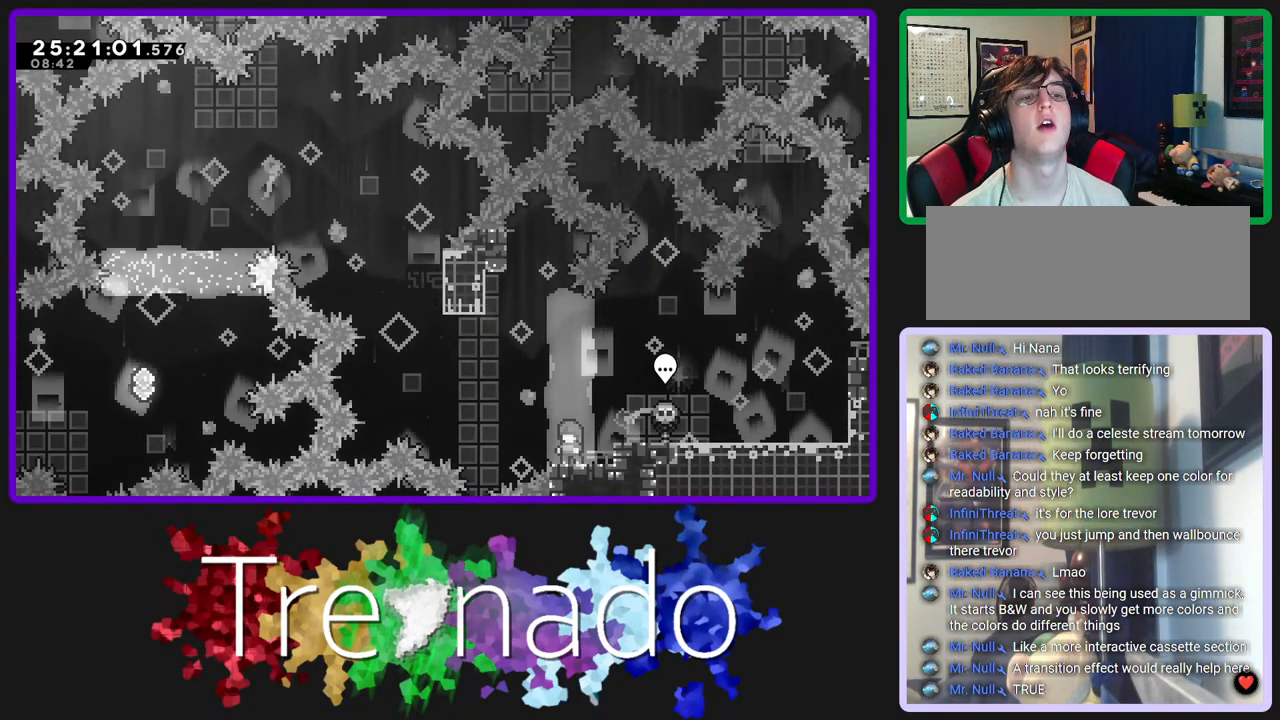
{"buttons": ["A", "R2"], "left_stick": "center", "right_stick": "center", "events": [[417, "A", "down"]]}
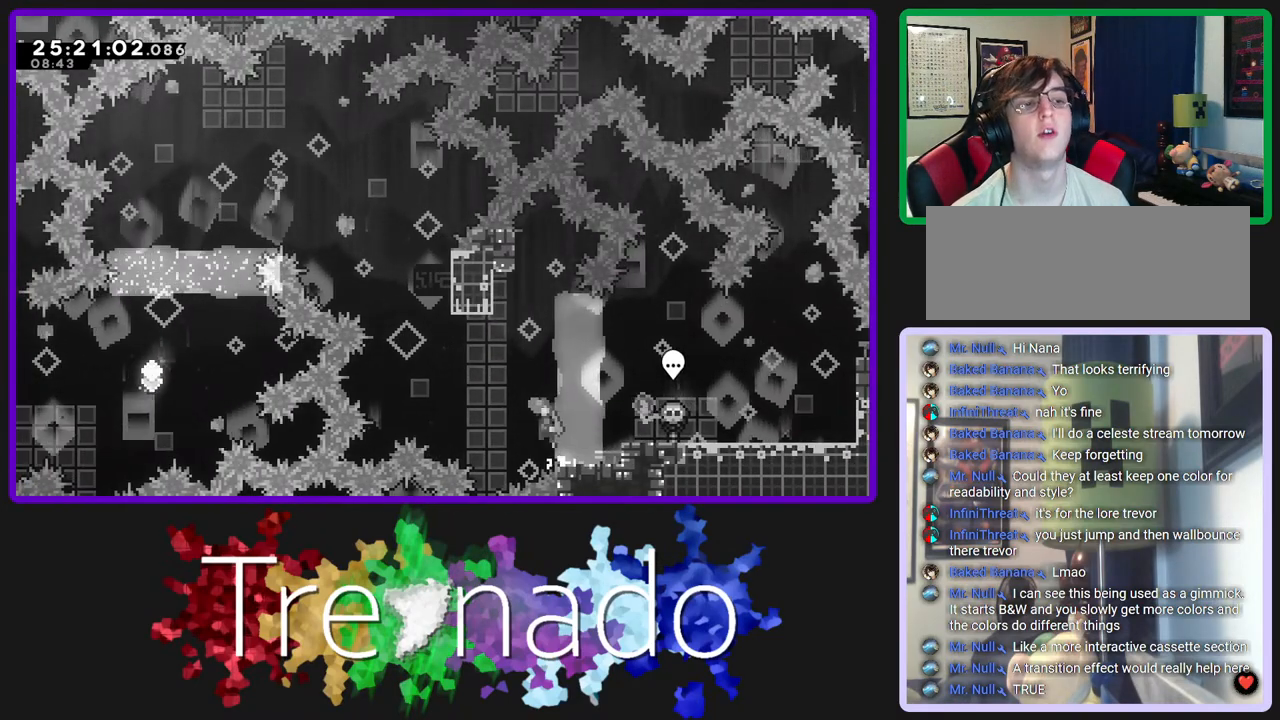
{"buttons": ["L2", "R2", "DPAD_UP"], "left_stick": "center", "right_stick": "center", "events": [[350, "A", "up"], [350, "DPAD_UP", "down"], [367, "L2", "down"]]}
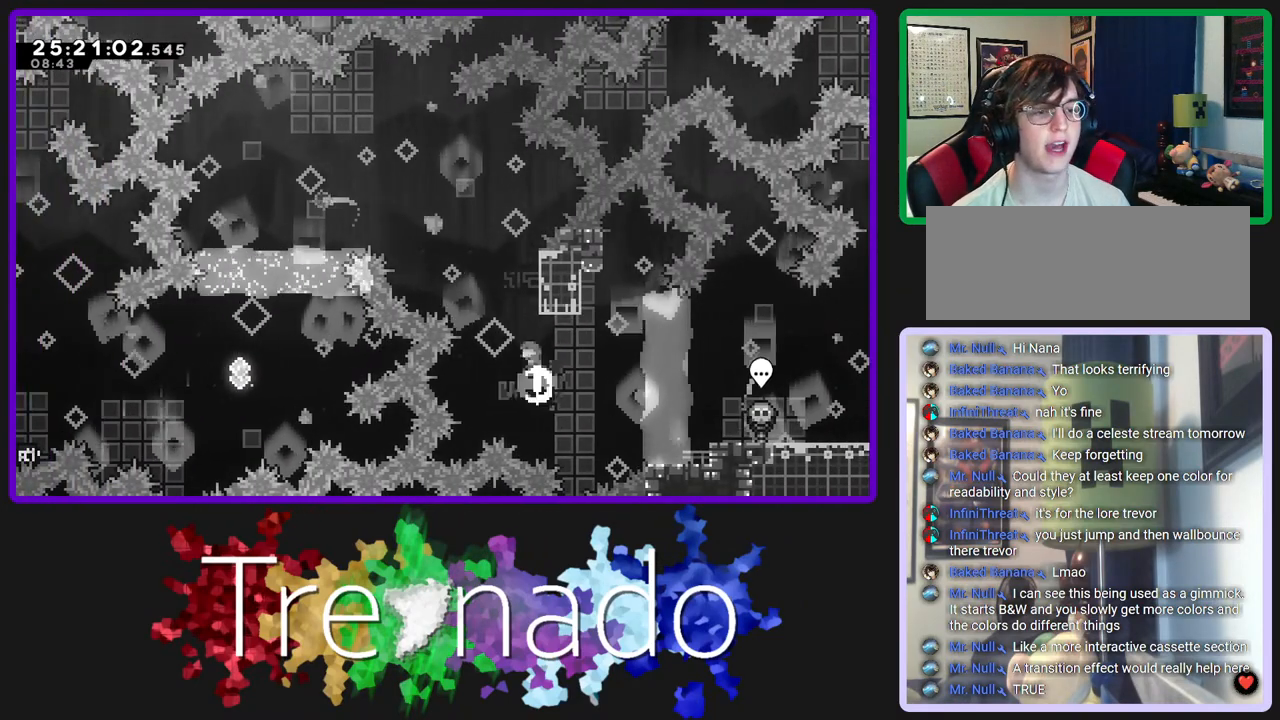
{"buttons": ["A", "R2"], "left_stick": "center", "right_stick": "center", "events": [[17, "L2", "up"], [67, "A", "down"], [100, "DPAD_UP", "up"]]}
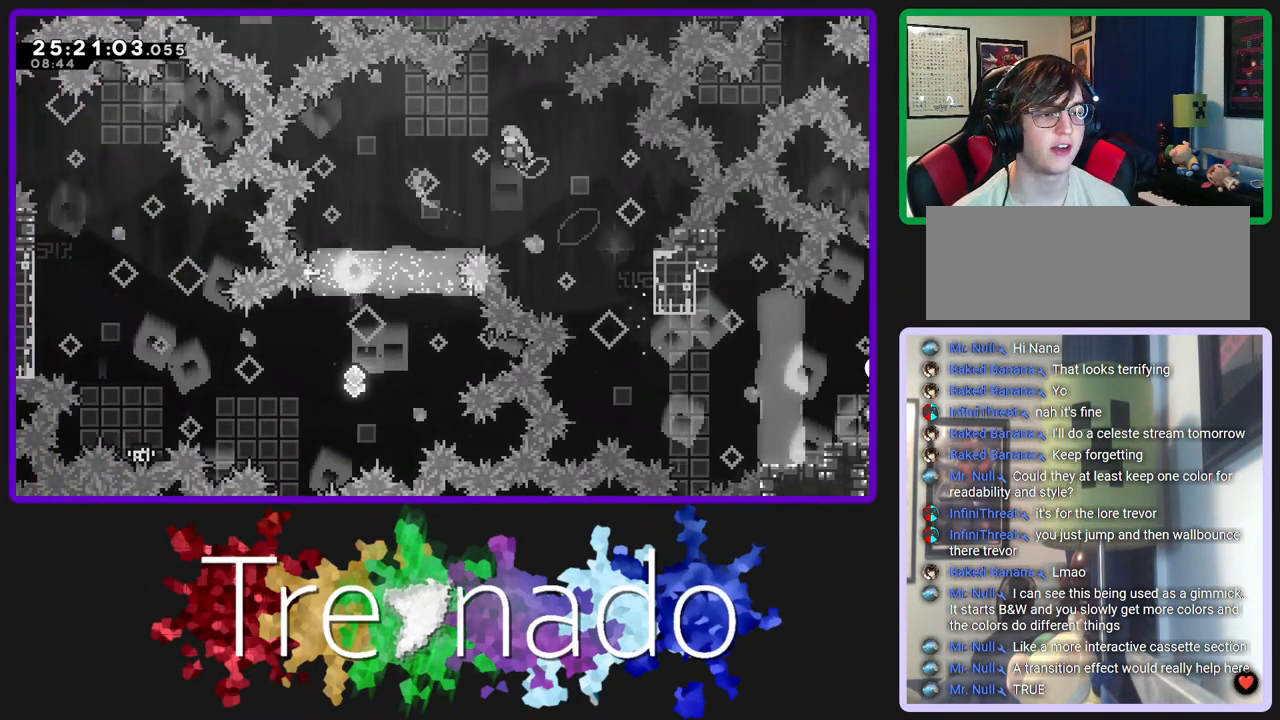
{"buttons": ["A", "R2"], "left_stick": "center", "right_stick": "center", "events": []}
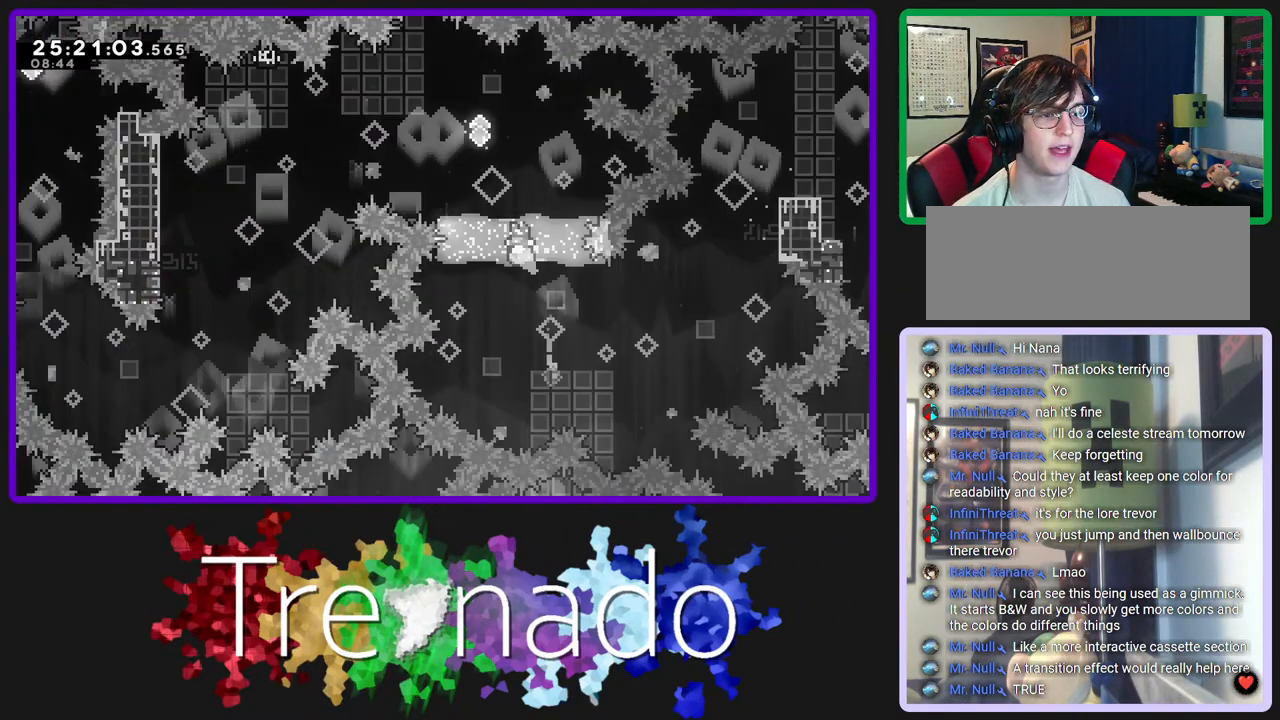
{"buttons": ["A", "R2"], "left_stick": "center", "right_stick": "center", "events": [[317, "L2", "down"], [450, "L2", "up"]]}
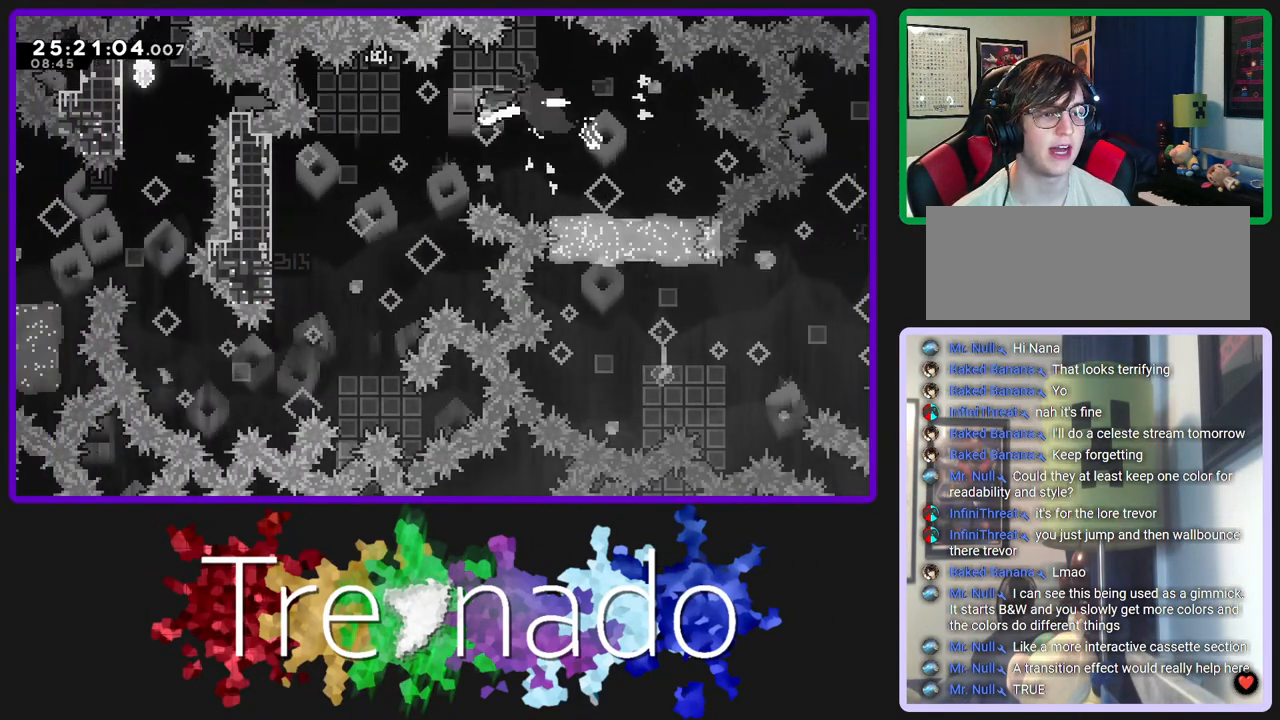
{"buttons": ["A", "R2"], "left_stick": "center", "right_stick": "center", "events": [[167, "L2", "down"], [333, "L2", "up"]]}
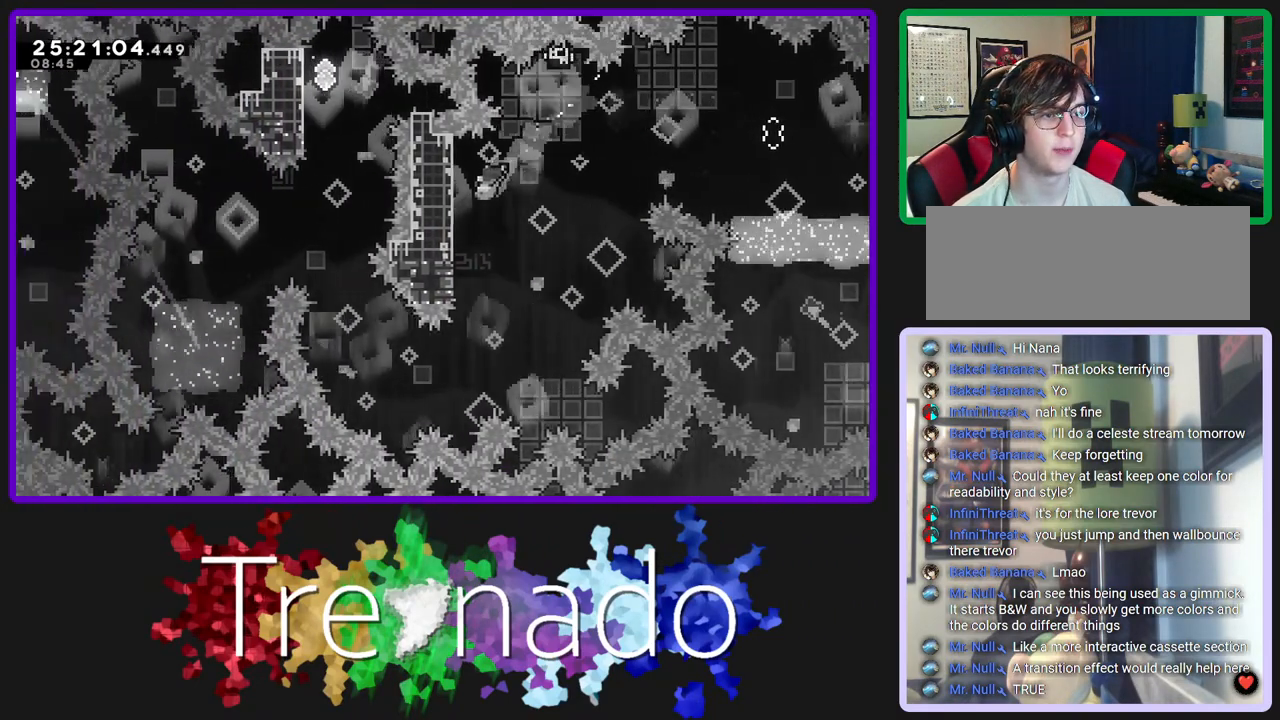
{"buttons": ["R2"], "left_stick": "center", "right_stick": "center", "events": [[317, "A", "up"]]}
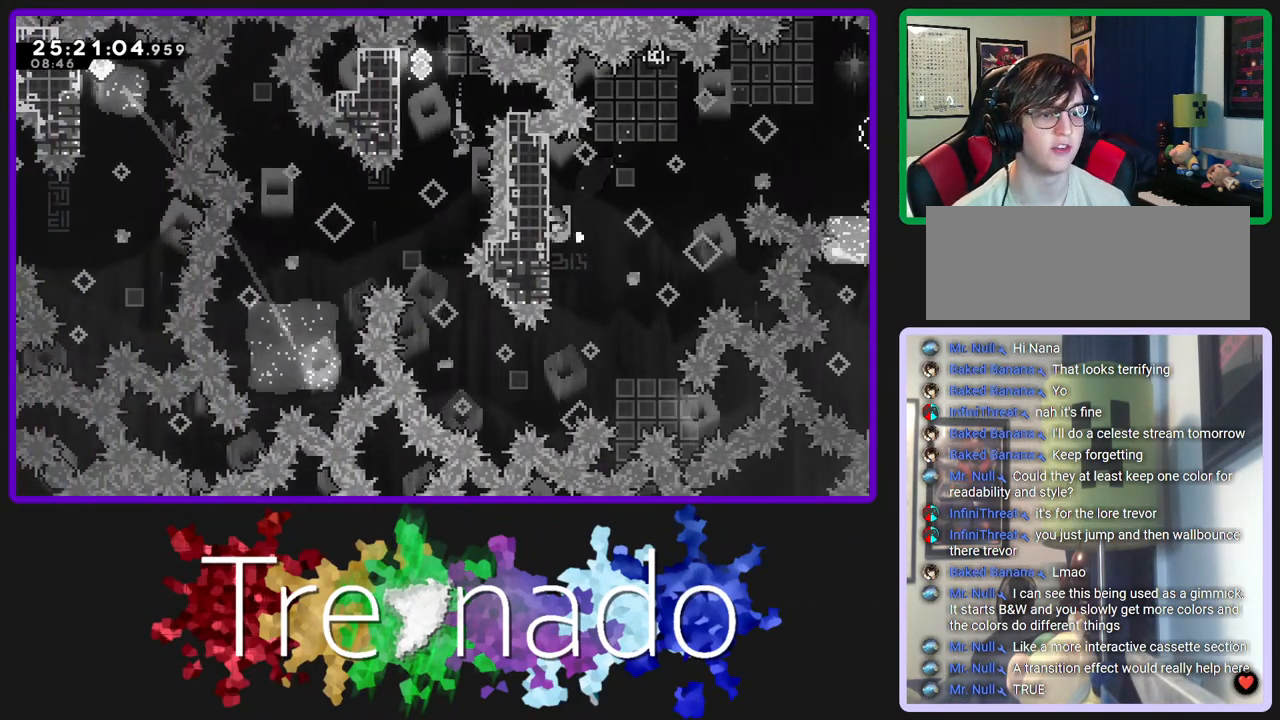
{"buttons": ["R2", "DPAD_DOWN"], "left_stick": "center", "right_stick": "center", "events": [[400, "DPAD_DOWN", "down"]]}
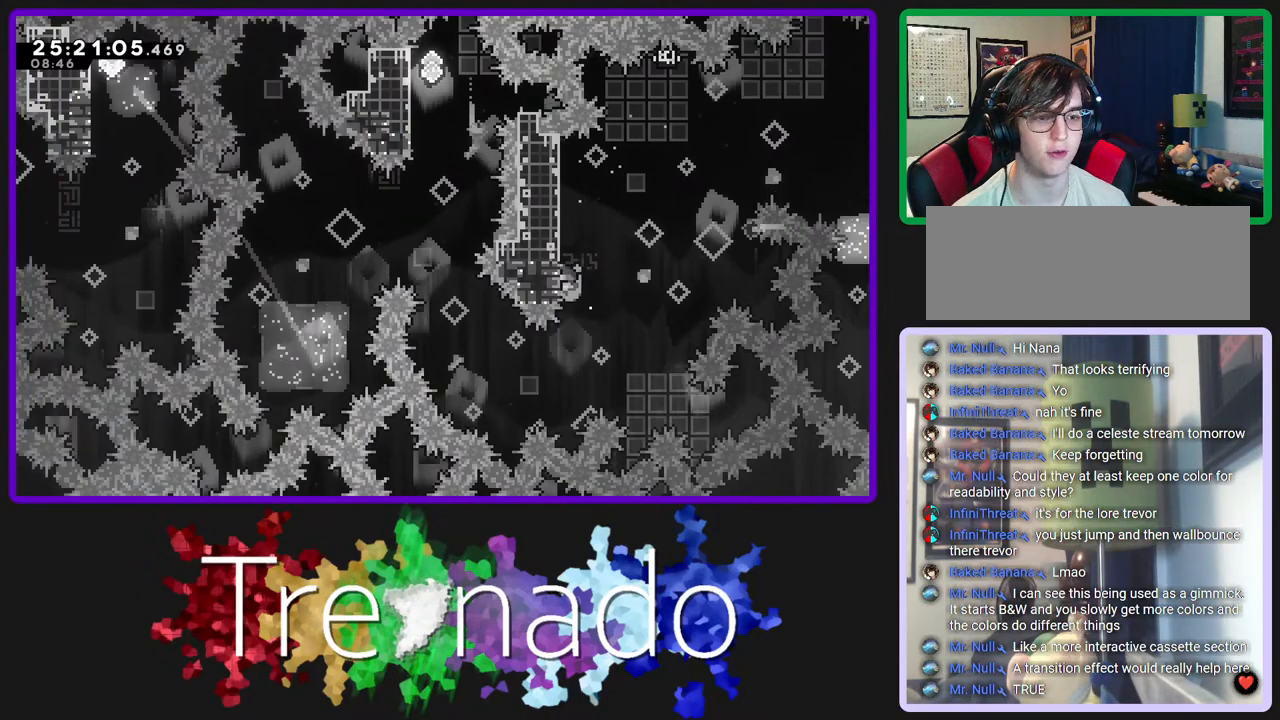
{"buttons": ["A", "R2"], "left_stick": "center", "right_stick": "center", "events": [[133, "A", "down"], [267, "DPAD_DOWN", "up"]]}
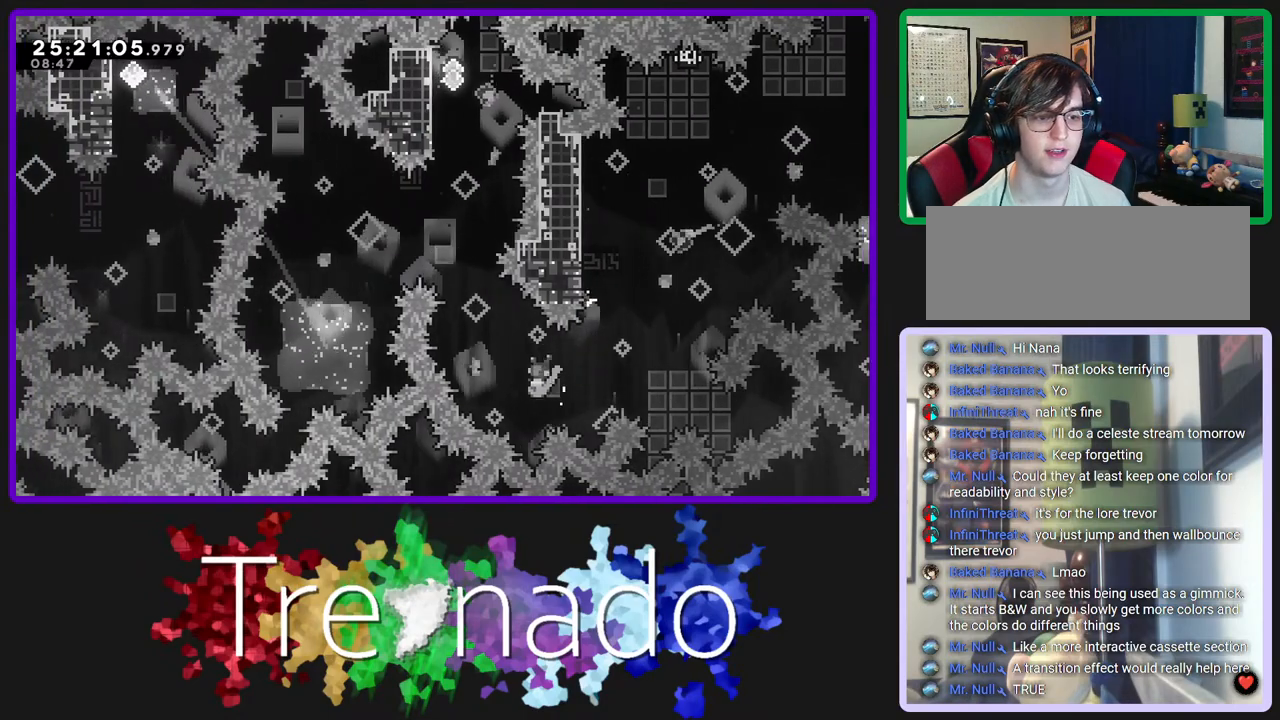
{"buttons": ["A", "R2"], "left_stick": "center", "right_stick": "center", "events": []}
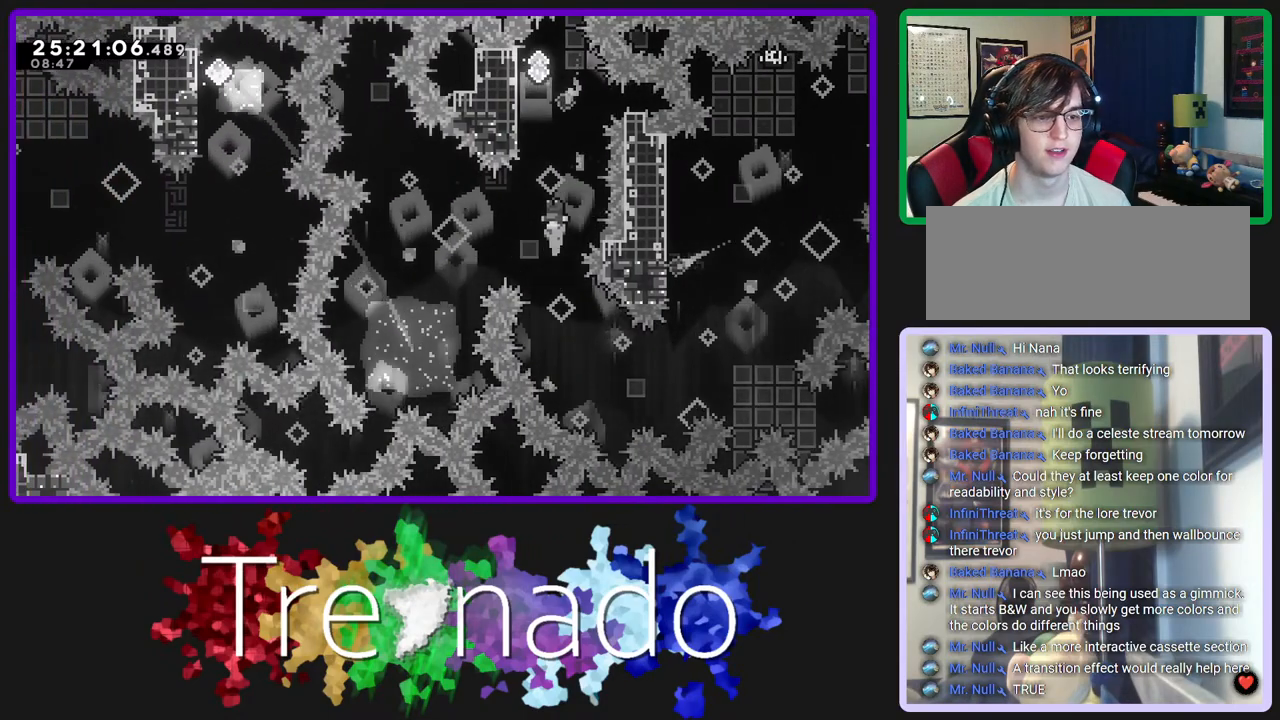
{"buttons": ["A", "R2"], "left_stick": "center", "right_stick": "center", "events": []}
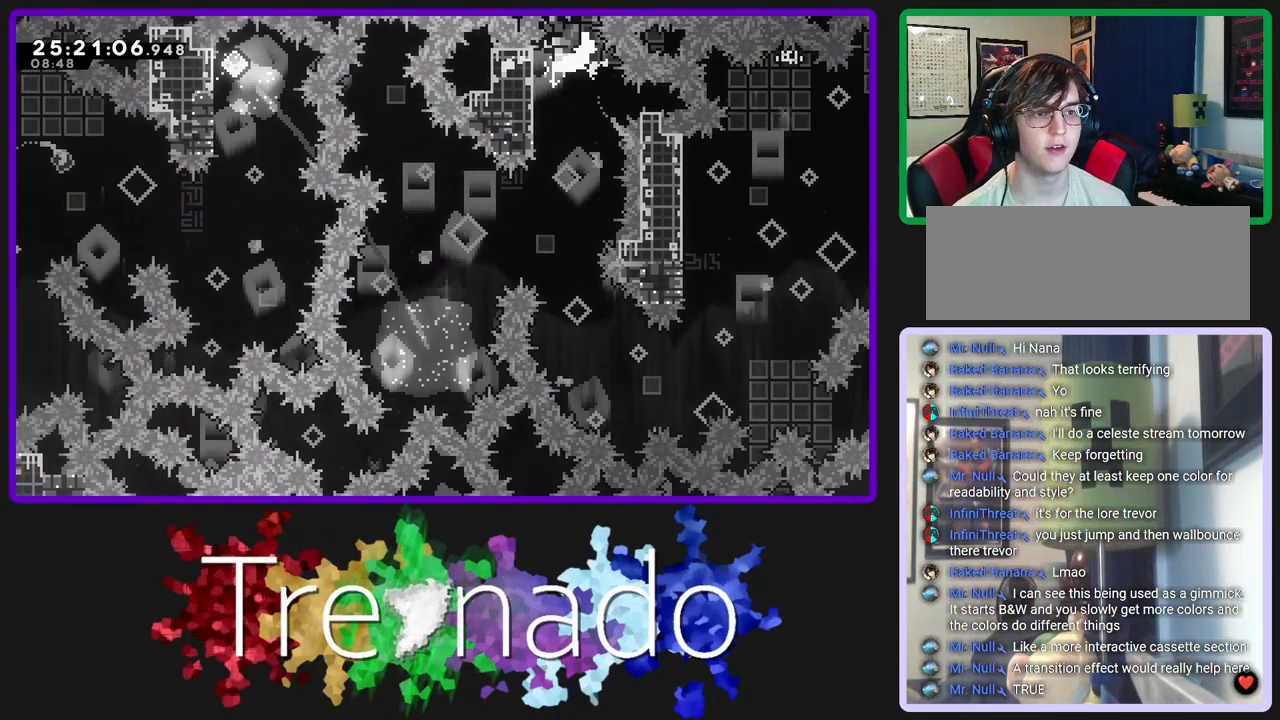
{"buttons": ["A", "R2"], "left_stick": "center", "right_stick": "center", "events": [[133, "A", "up"], [267, "A", "down"], [367, "A", "up"], [450, "A", "down"]]}
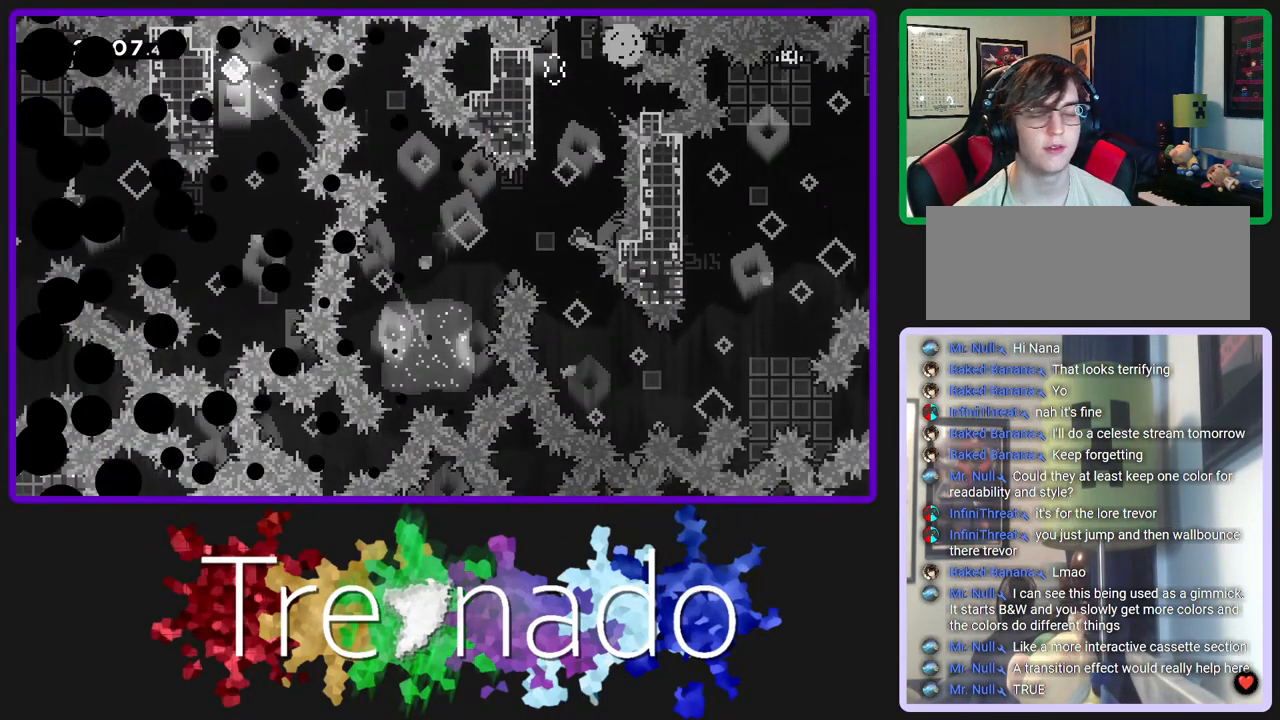
{"buttons": ["R2"], "left_stick": "center", "right_stick": "center", "events": [[33, "A", "up"]]}
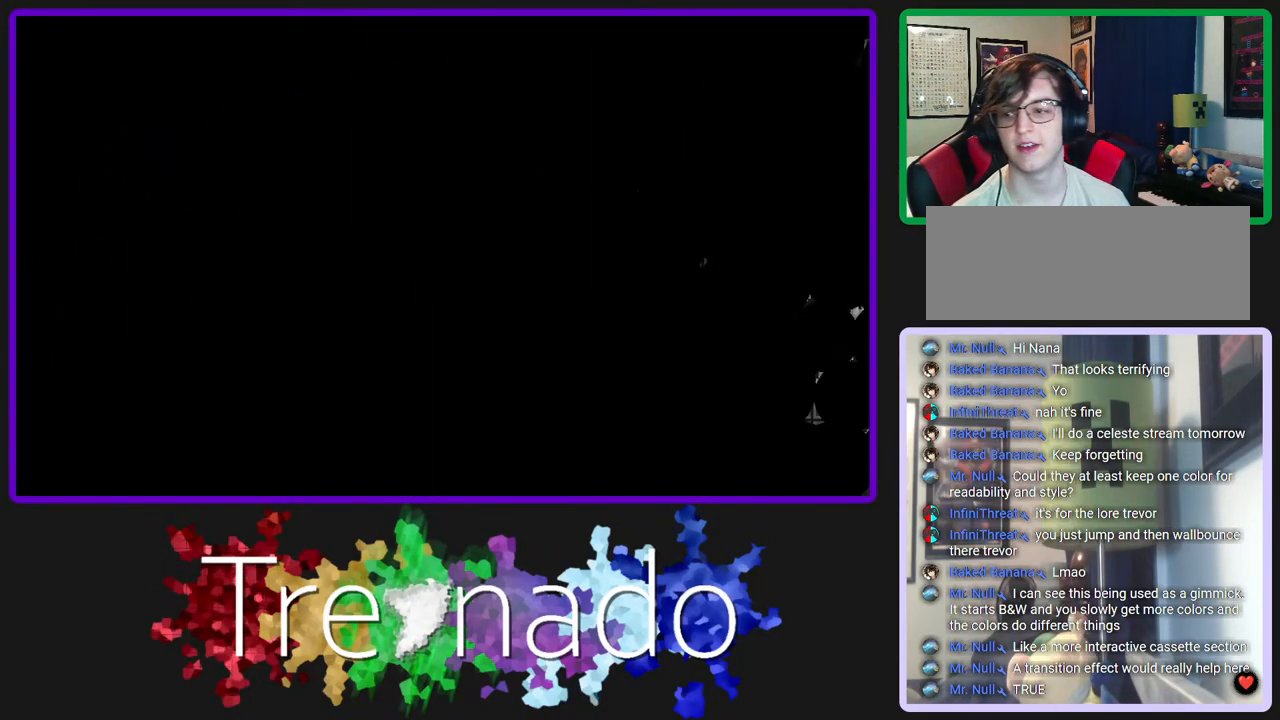
{"buttons": ["R2"], "left_stick": "center", "right_stick": "center", "events": []}
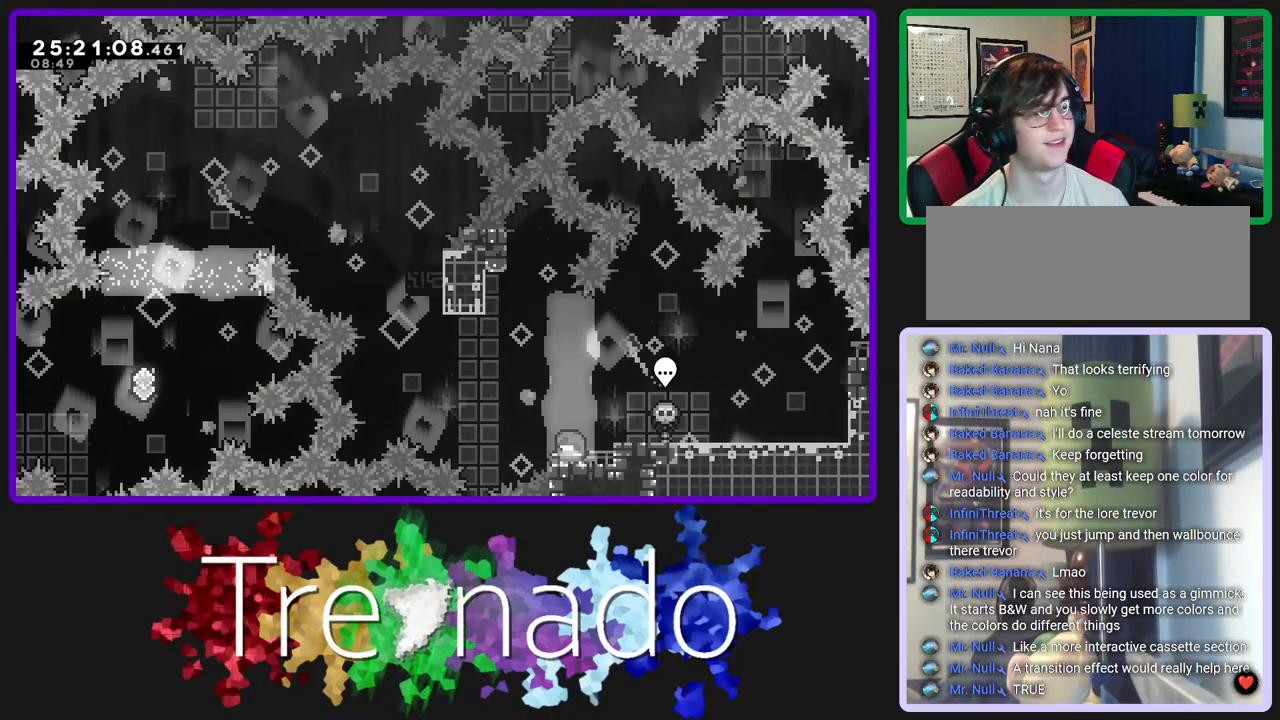
{"buttons": ["A", "R2"], "left_stick": "center", "right_stick": "center", "events": [[200, "A", "down"]]}
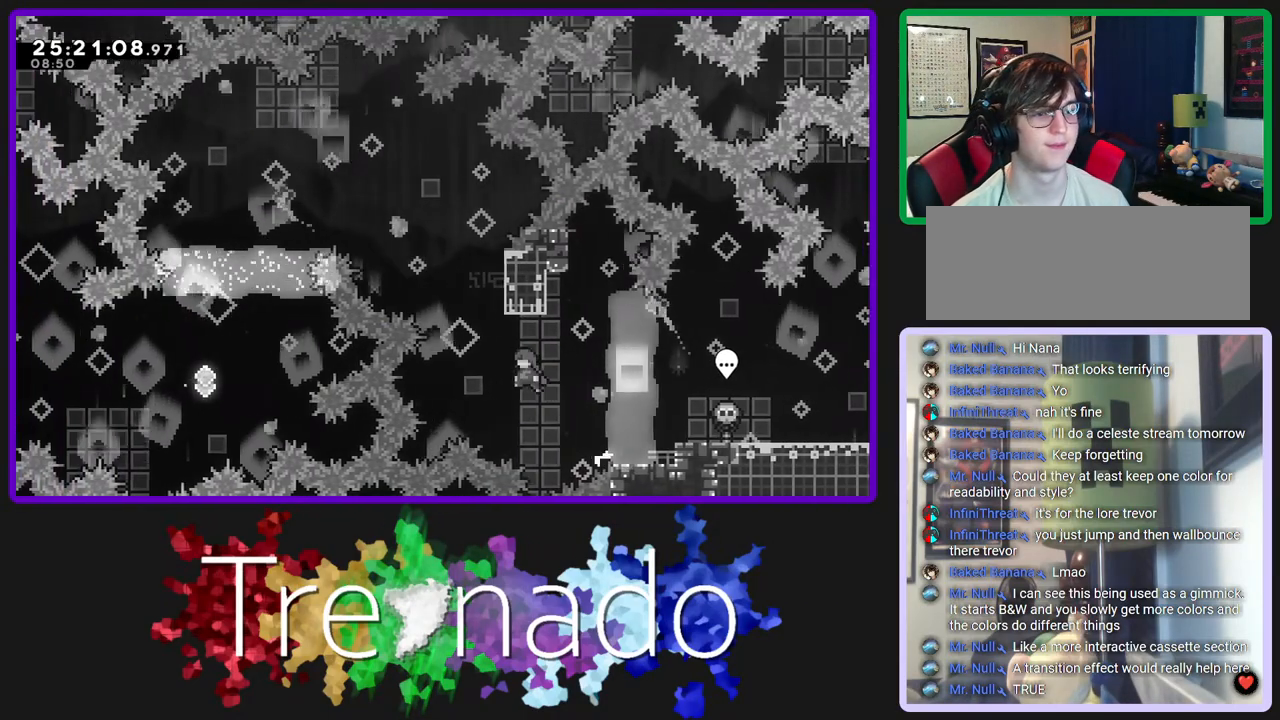
{"buttons": ["A", "R2"], "left_stick": "center", "right_stick": "center", "events": [[50, "DPAD_UP", "down"], [83, "L2", "down"], [117, "A", "up"], [233, "L2", "up"], [267, "A", "down"], [367, "DPAD_UP", "up"]]}
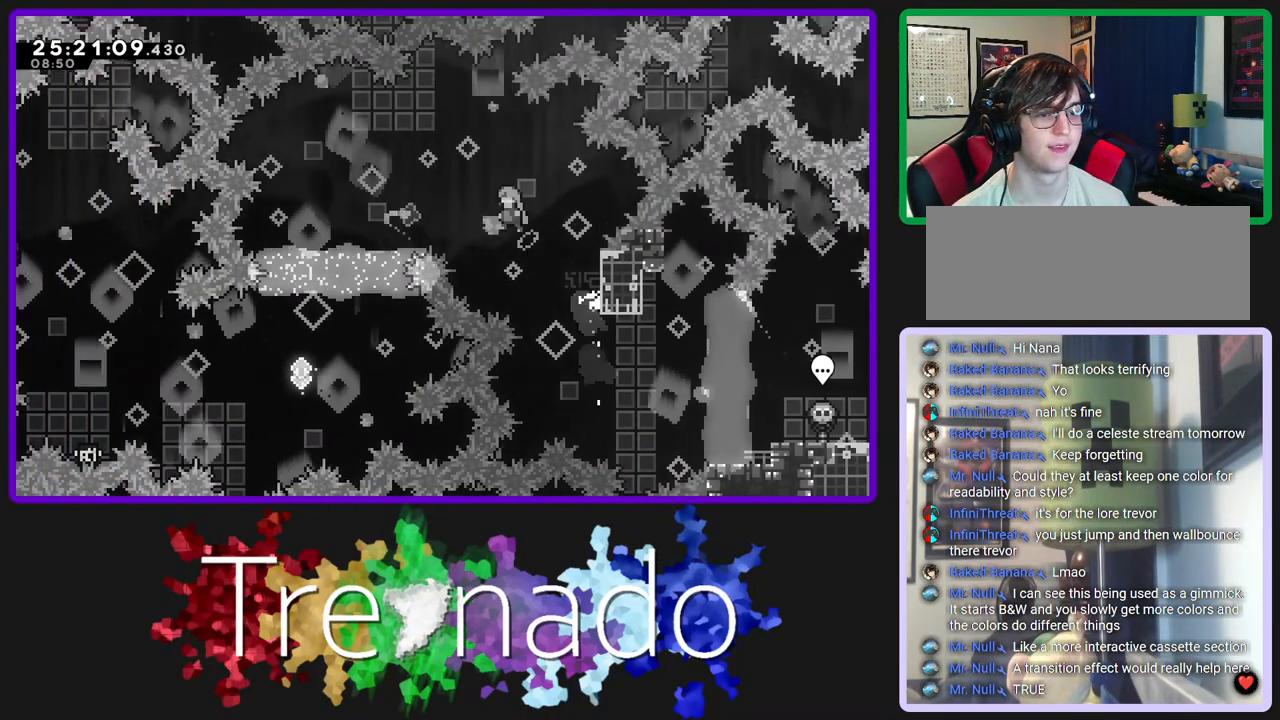
{"buttons": ["A", "R2"], "left_stick": "center", "right_stick": "center", "events": []}
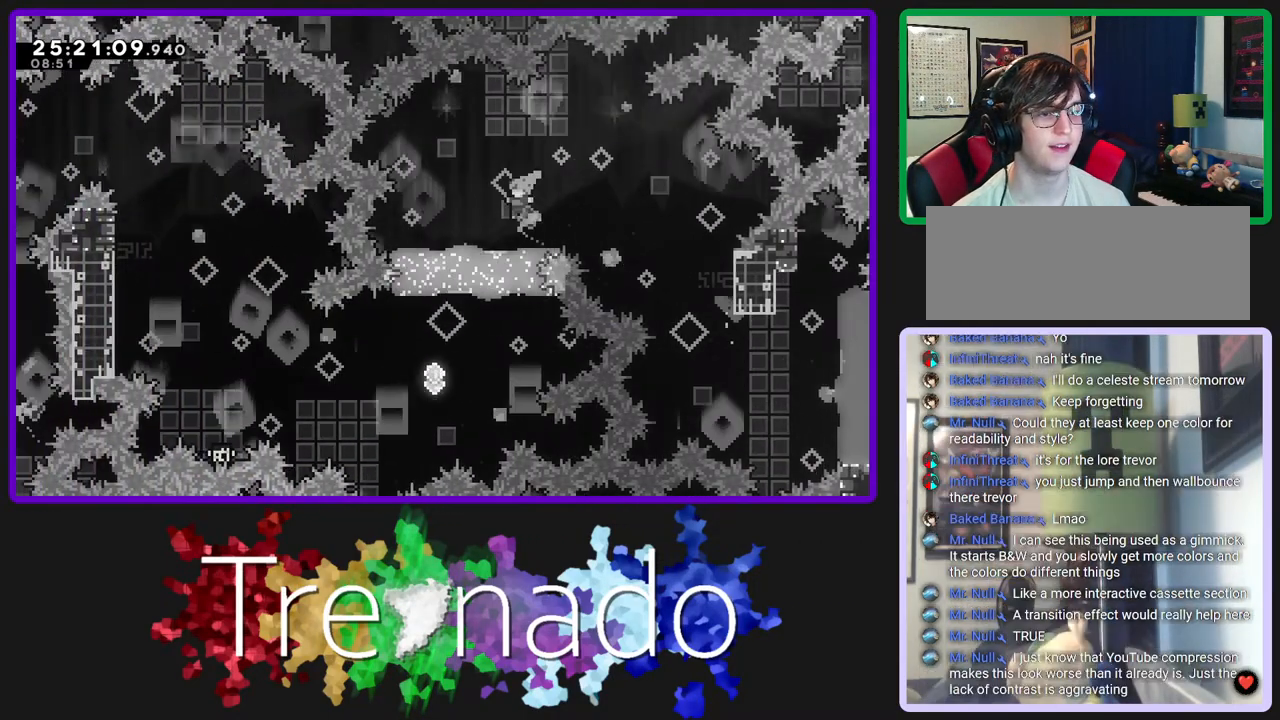
{"buttons": ["A", "L2", "R2"], "left_stick": "center", "right_stick": "center", "events": [[367, "L2", "down"]]}
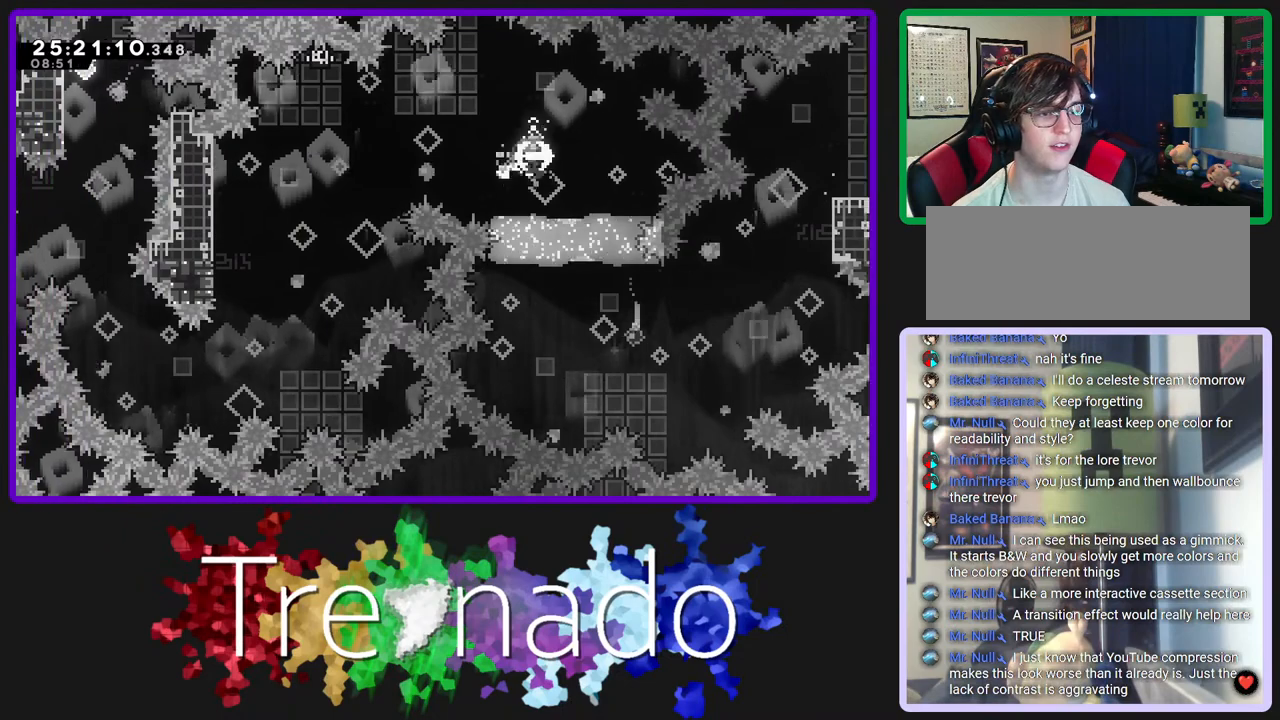
{"buttons": ["A", "R2"], "left_stick": "center", "right_stick": "center", "events": [[33, "L2", "up"], [217, "L2", "down"], [367, "L2", "up"]]}
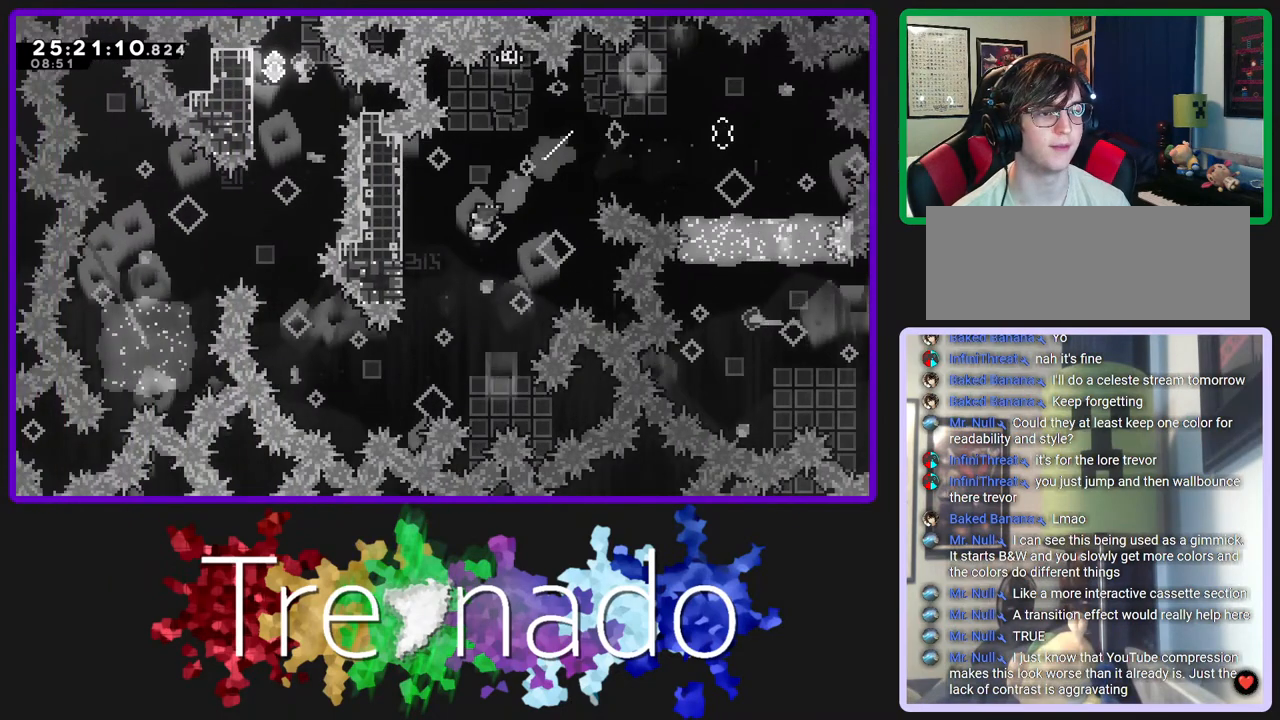
{"buttons": ["R2"], "left_stick": "center", "right_stick": "center", "events": [[417, "A", "up"]]}
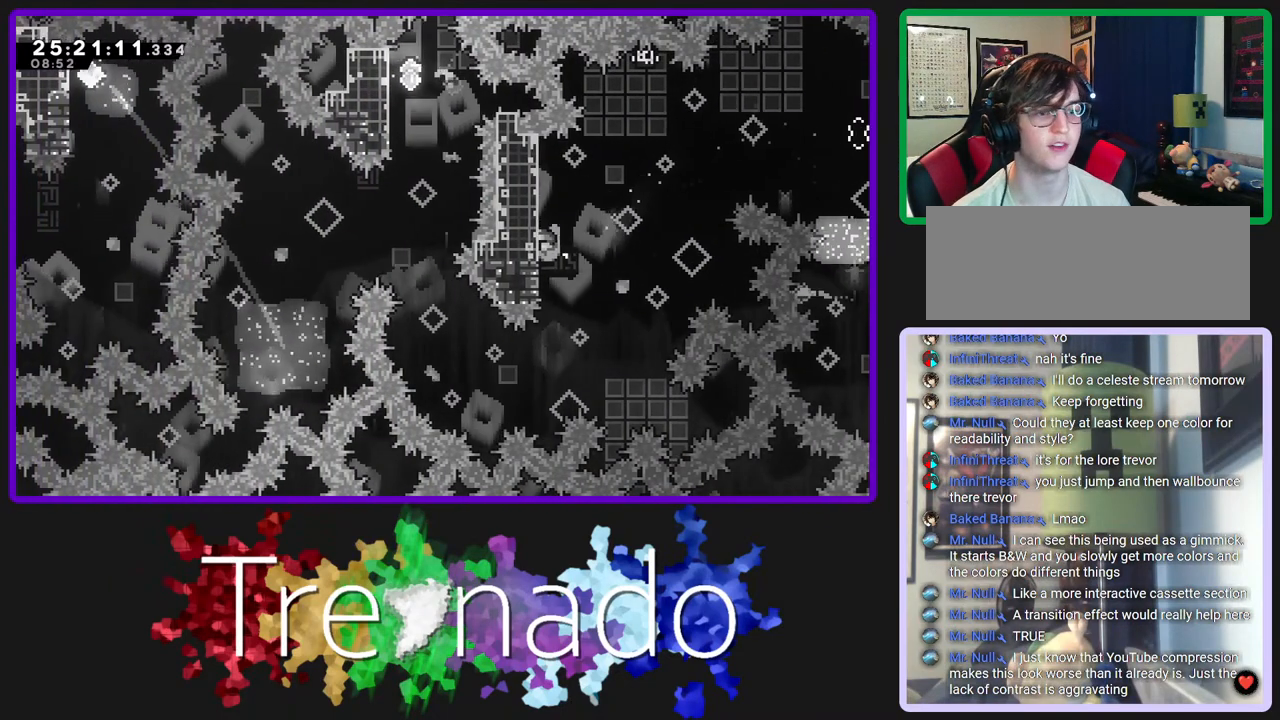
{"buttons": ["R2"], "left_stick": "center", "right_stick": "center", "events": []}
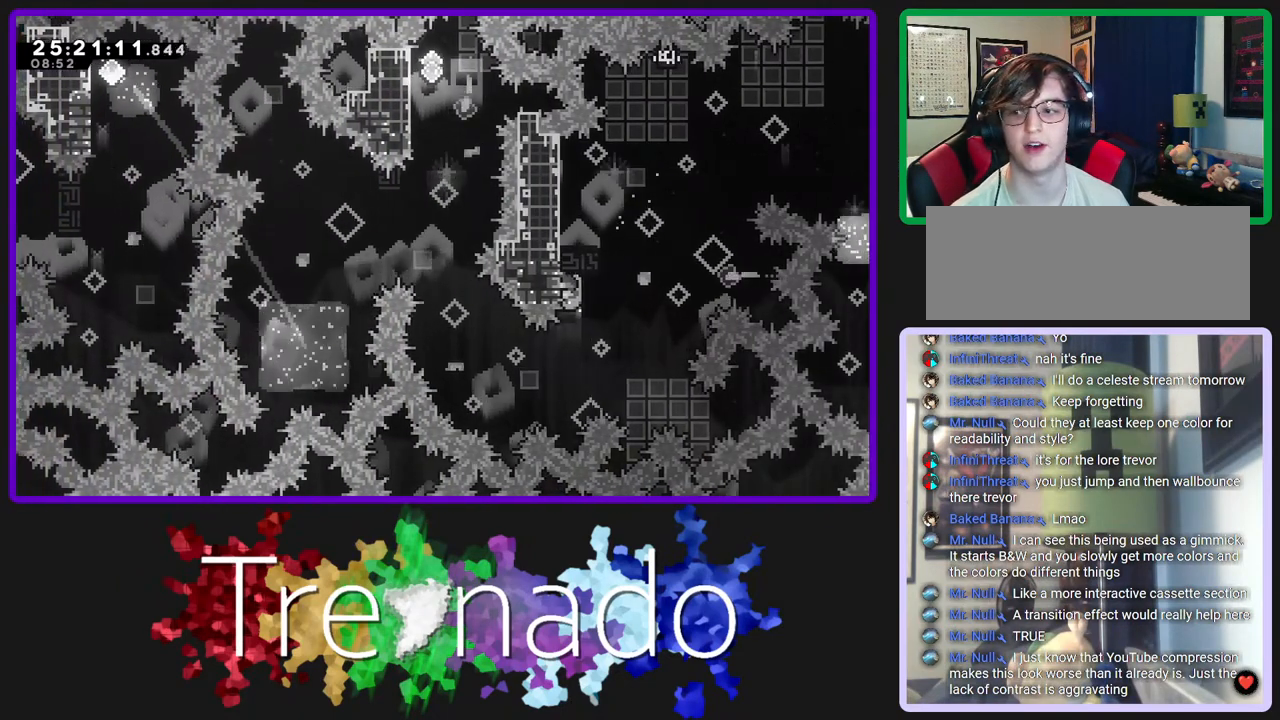
{"buttons": ["R2"], "left_stick": "center", "right_stick": "center", "events": []}